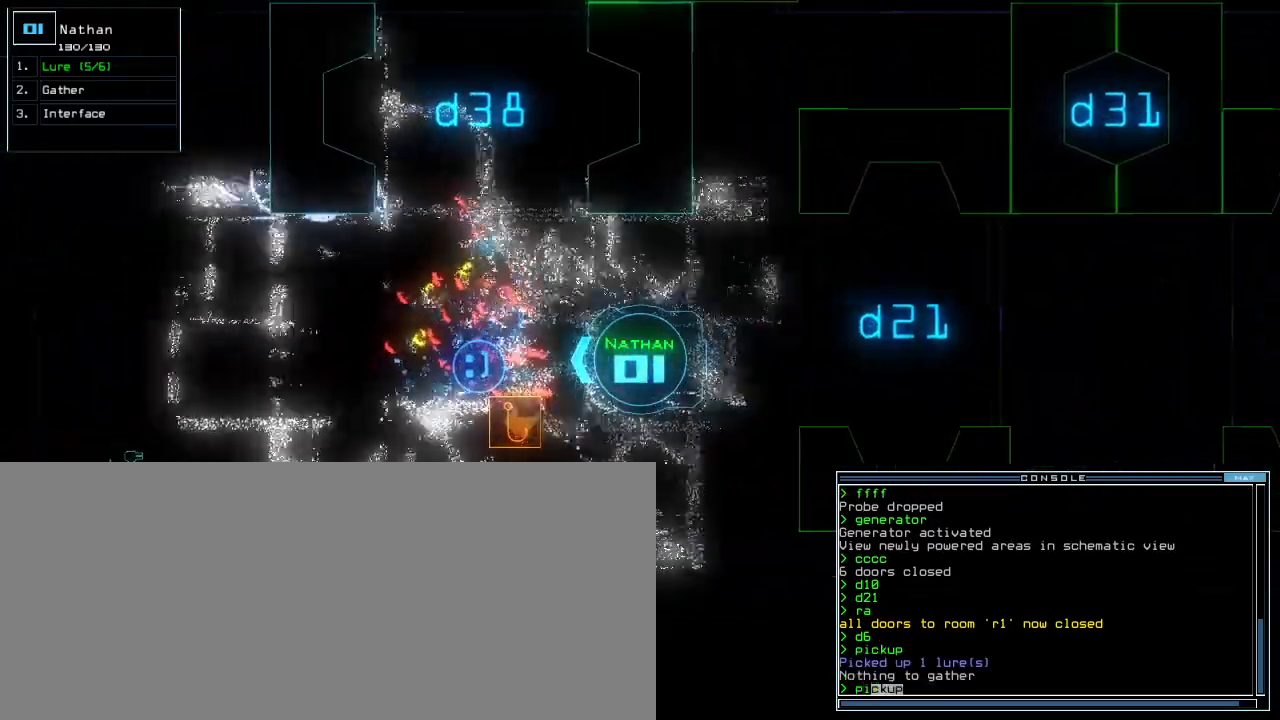
Gameplay with keyboard; each line is a JSON object with the keys held at the frame after it. "events" lists presses ("down") and releases ("up") of ".", "0", "1", "2", "3", "4", "5", "6", "7", "8", "9", "a", "b", "backspace", "c", "caps_lock", "comma", "ctrl_l", "ctrl_r", "d", "down", "e", "equals", "escape", "f", "f9", "g", "h", "i", "j", "k", "l", "left", "m", "minus", "n", "o", "p", "q", "quote", "r", "return", "right", "s", "semicolon", "shift_l", "shift_r", "space", "t", "tab", "tilde", "u", "up", "v", "w", "x", "y" and "z" between this image and that frame as [ms after this image, input, new state], when the widget could be followed in between. No other keys are recorded. Mouse input is not recorded.
{"keys": ["right", "up"]}
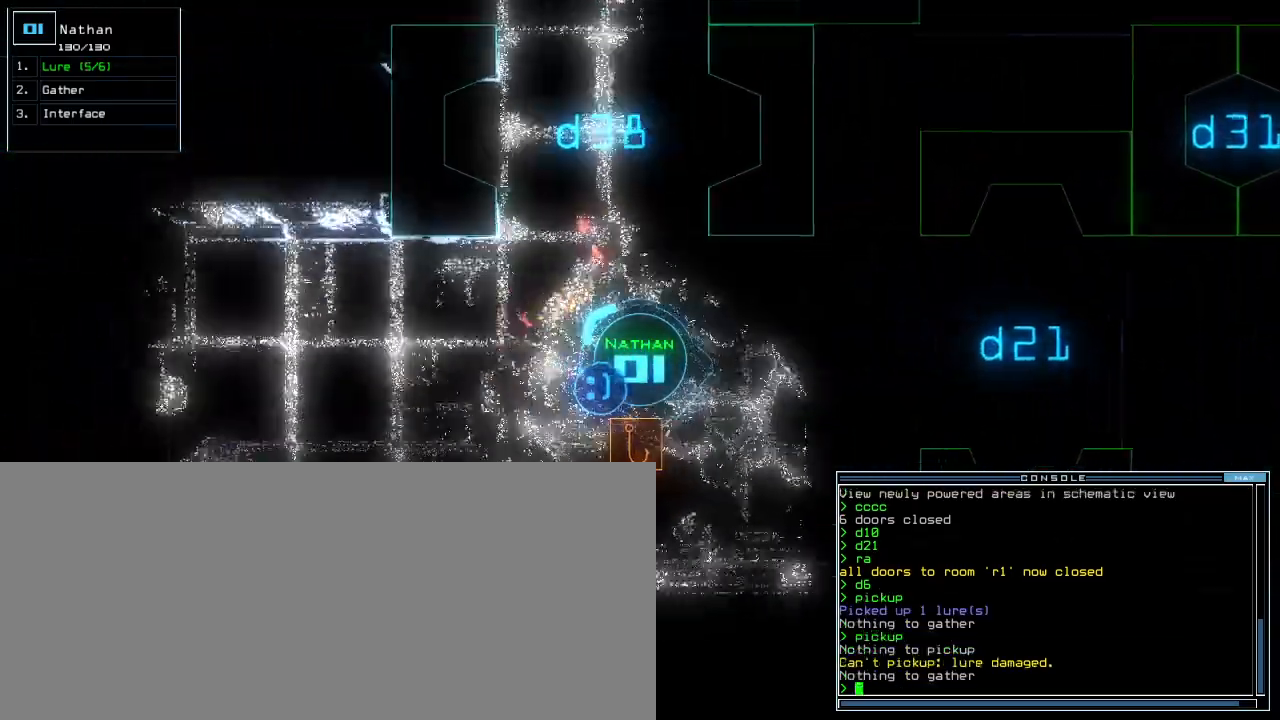
{"keys": ["right"], "events": [[100, "right", "up"], [120, "up", "up"], [440, "right", "down"]]}
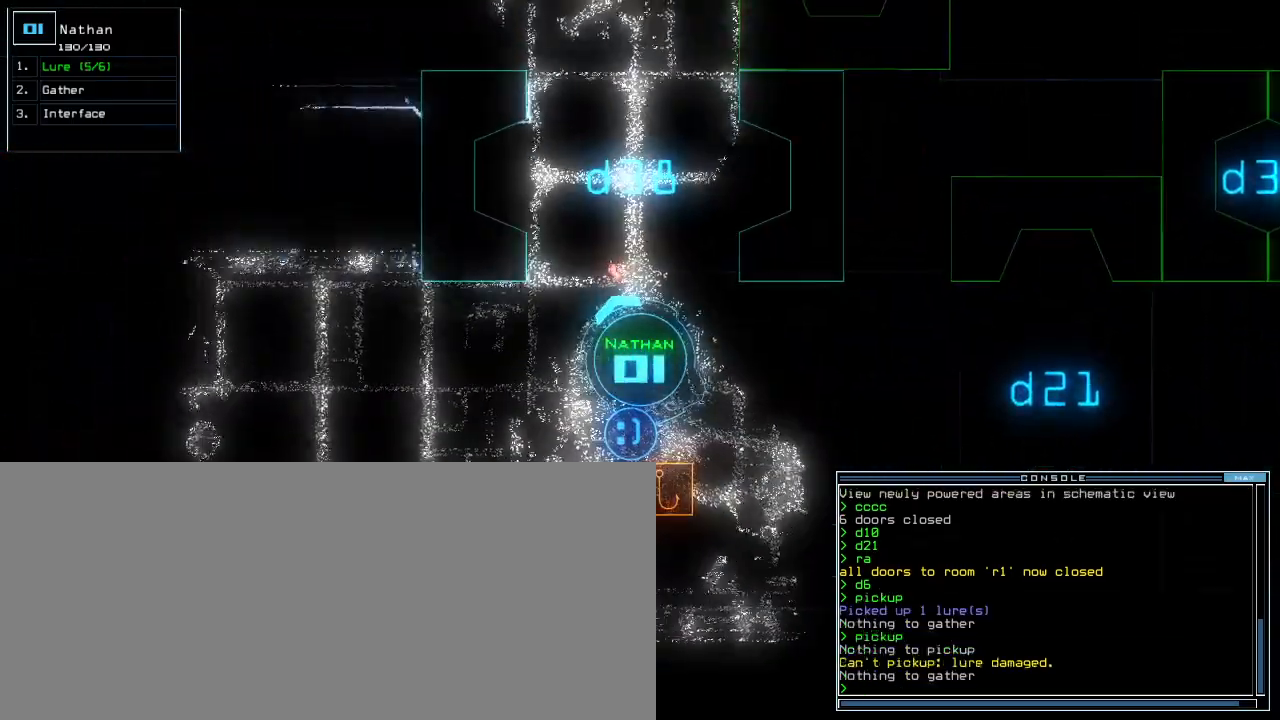
{"keys": ["up"], "events": [[60, "up", "down"], [180, "right", "up"], [320, "left", "down"], [440, "left", "up"]]}
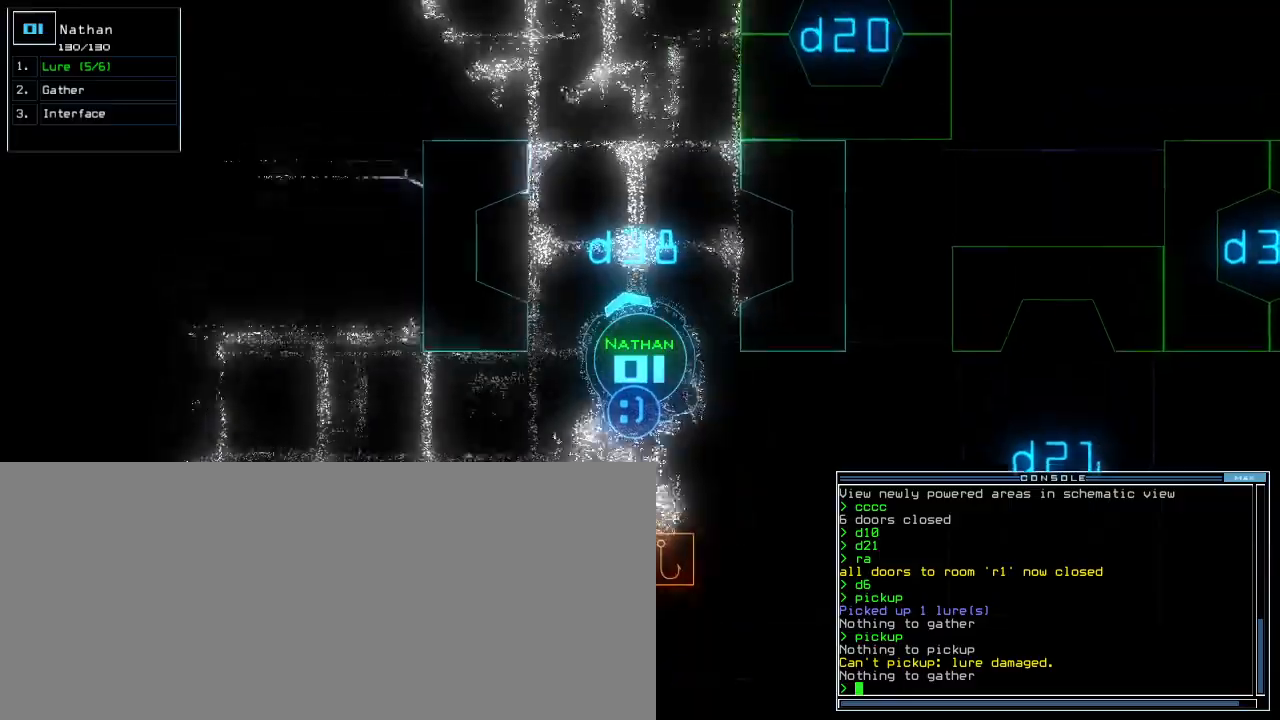
{"keys": ["up"], "events": [[280, "right", "down"], [360, "right", "up"]]}
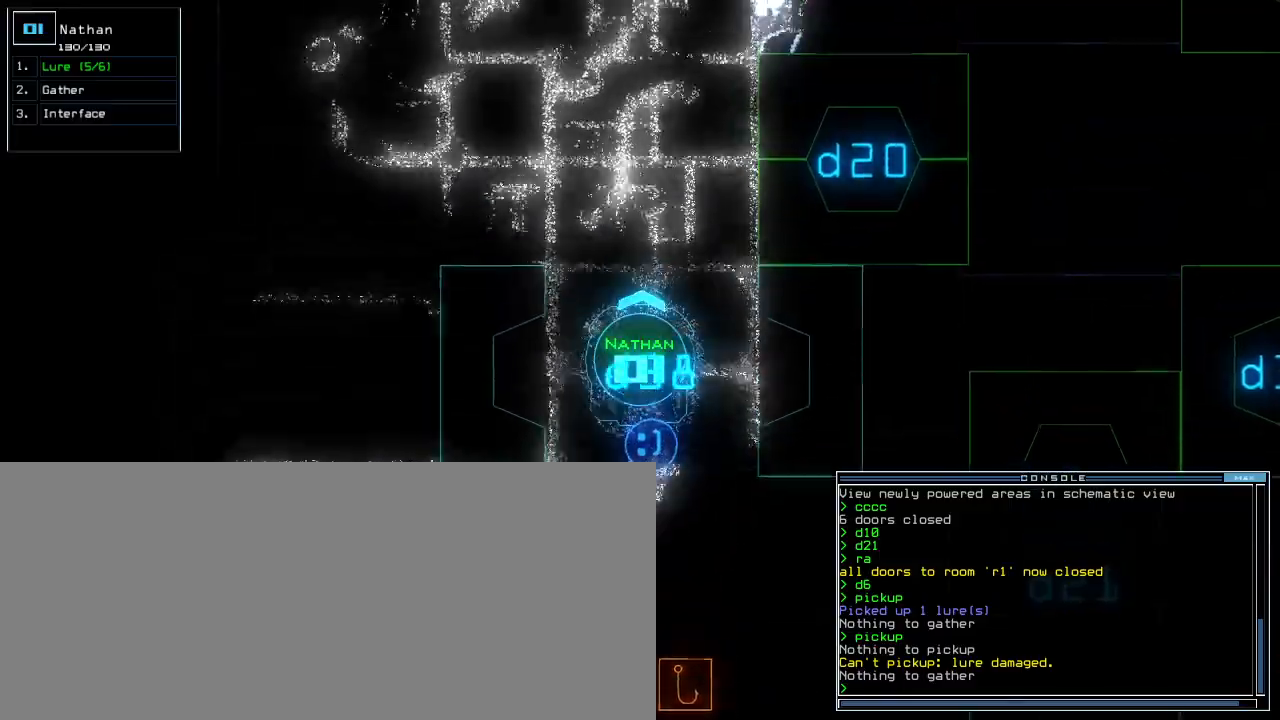
{"keys": ["left", "up"], "events": [[460, "left", "down"]]}
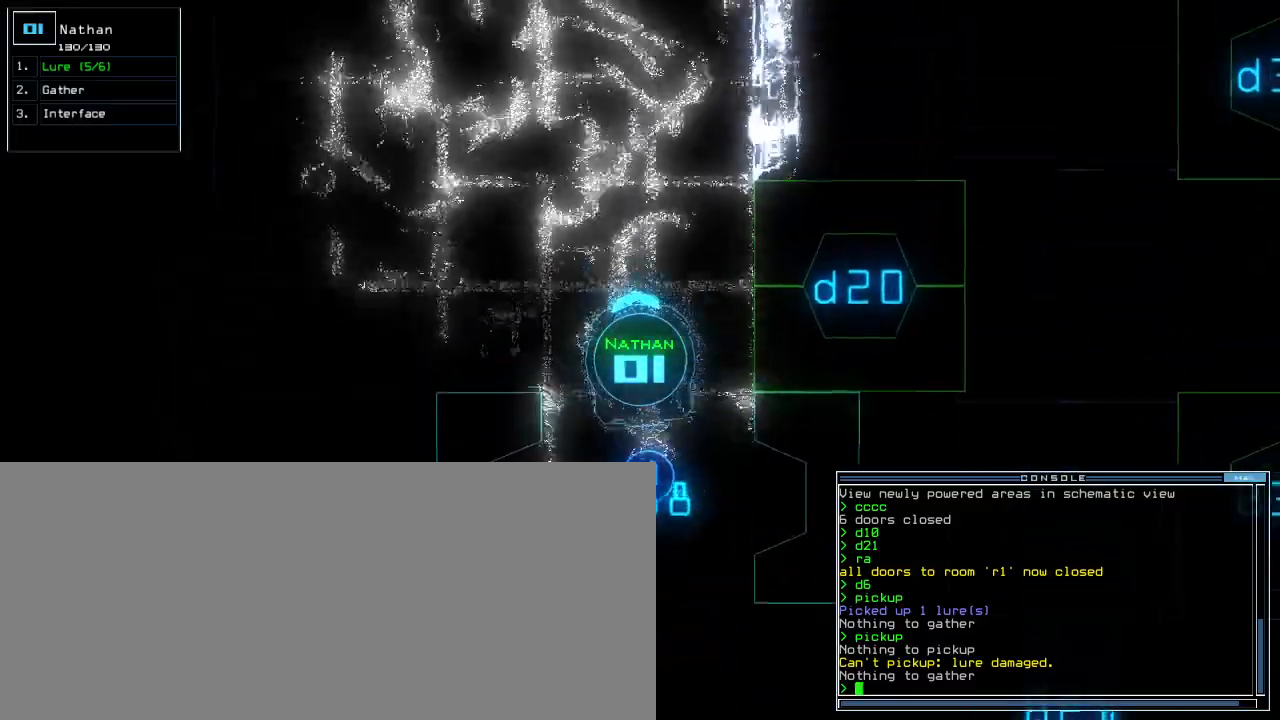
{"keys": ["up"], "events": [[40, "left", "up"]]}
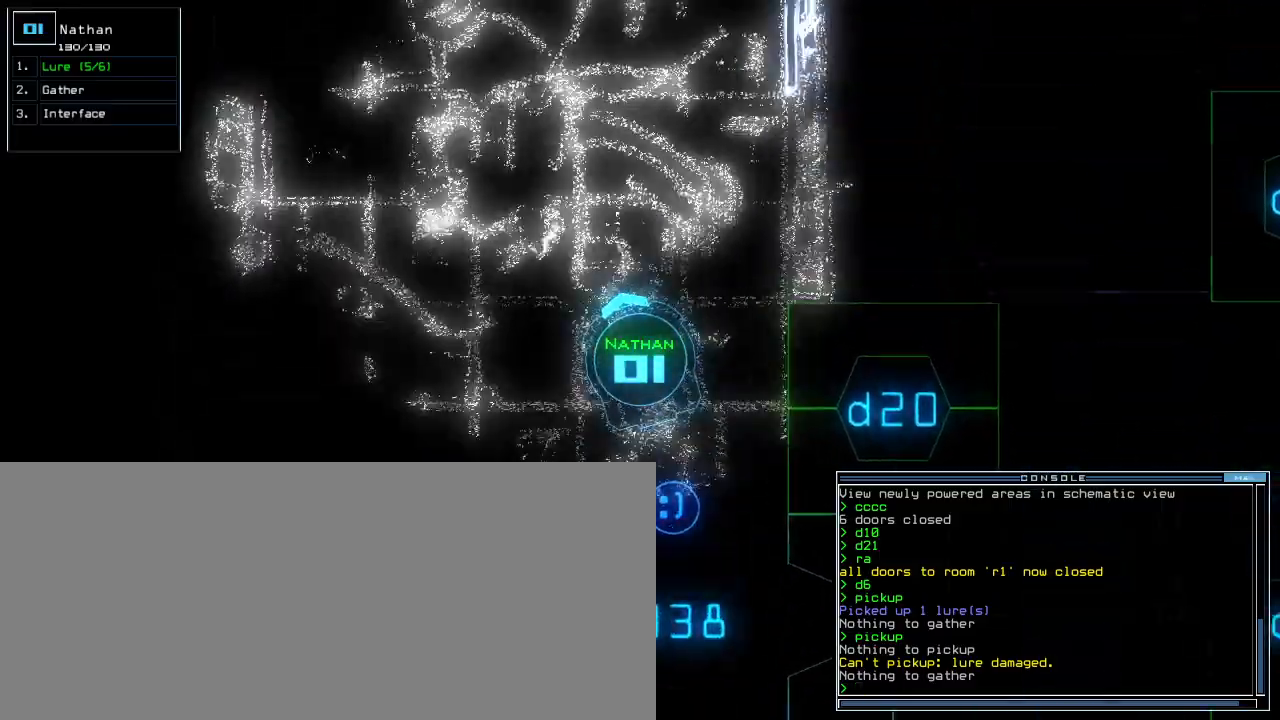
{"keys": ["up"], "events": []}
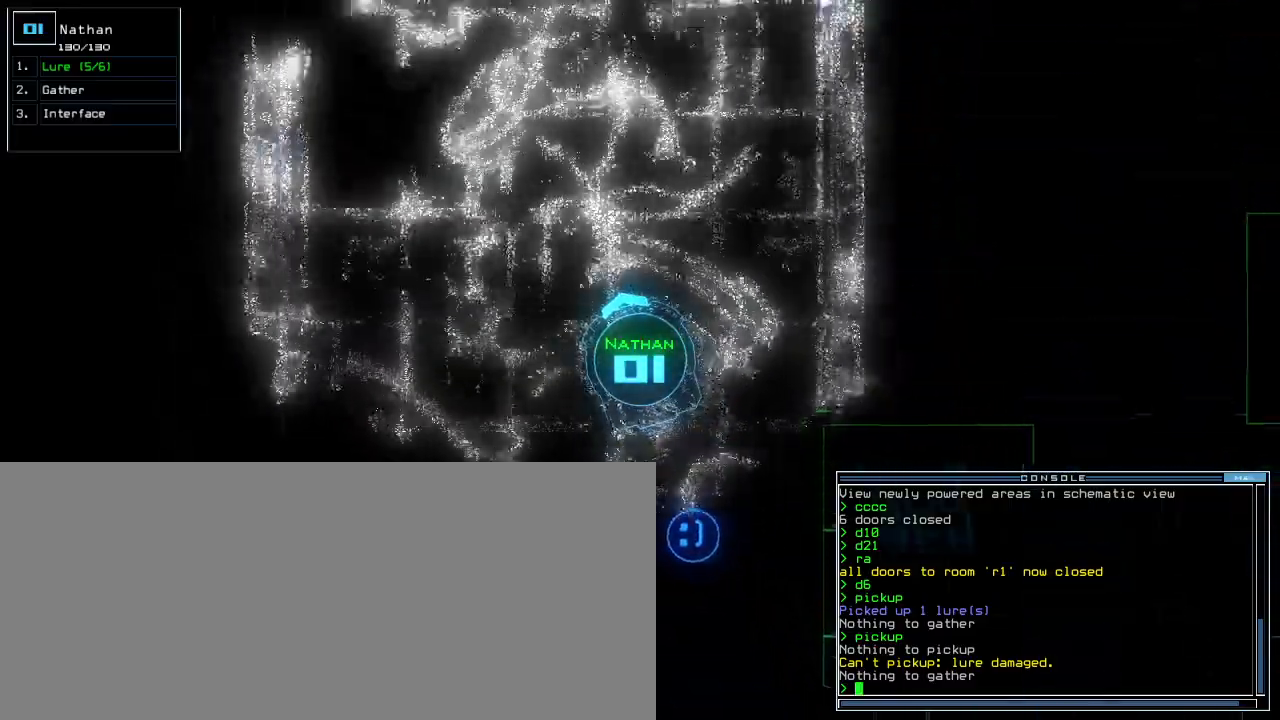
{"keys": ["up"], "events": [[60, "right", "down"], [180, "right", "up"], [300, "left", "down"], [440, "left", "up"]]}
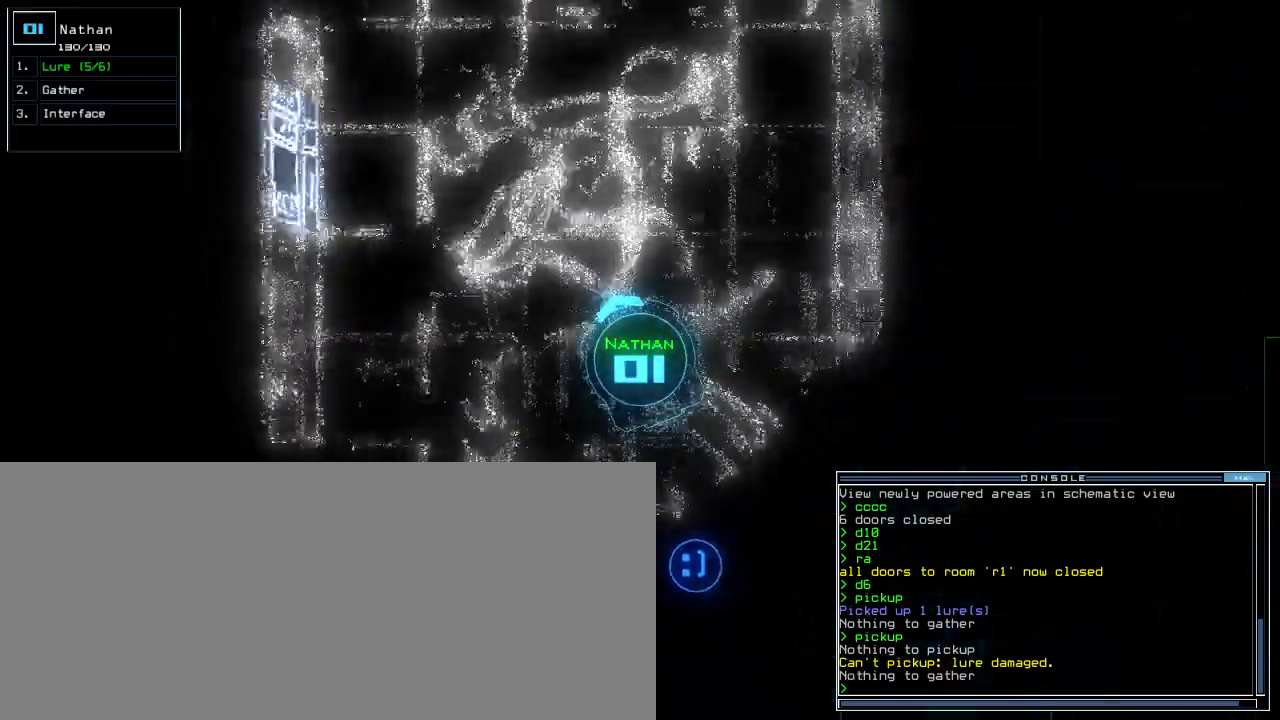
{"keys": ["up"], "events": [[240, "right", "down"], [340, "right", "up"]]}
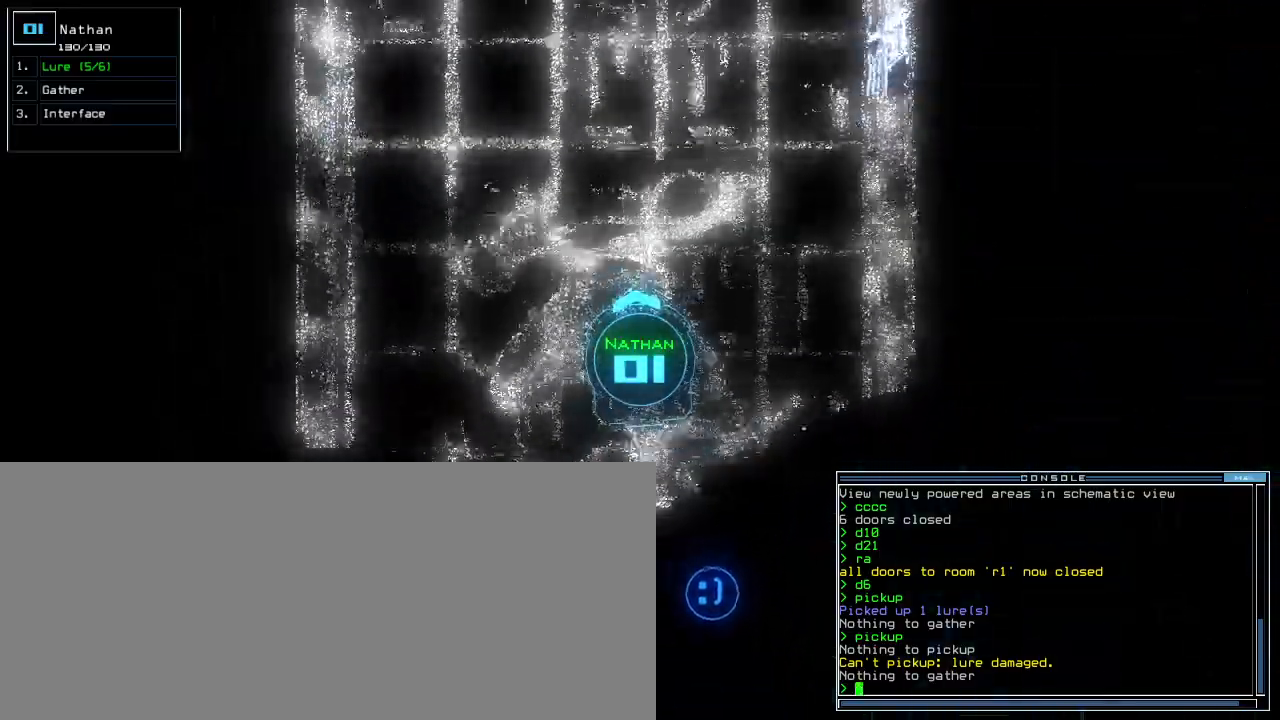
{"keys": ["up"], "events": []}
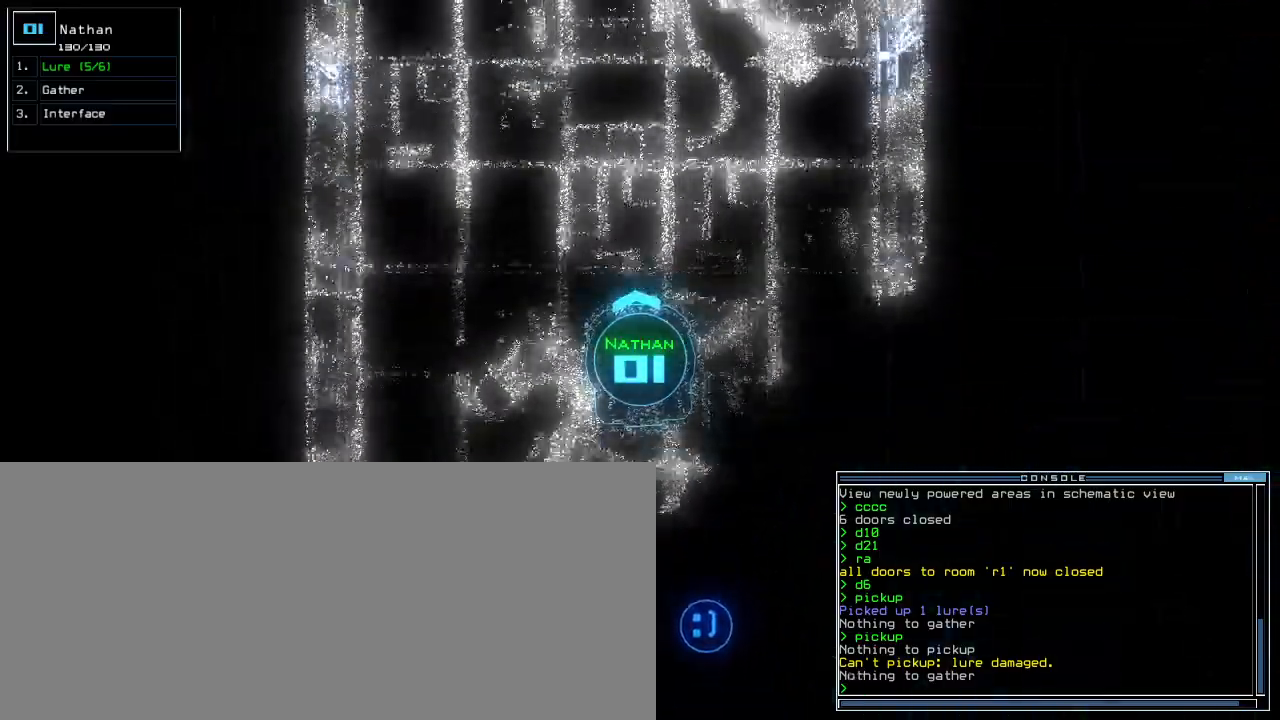
{"keys": ["up"], "events": []}
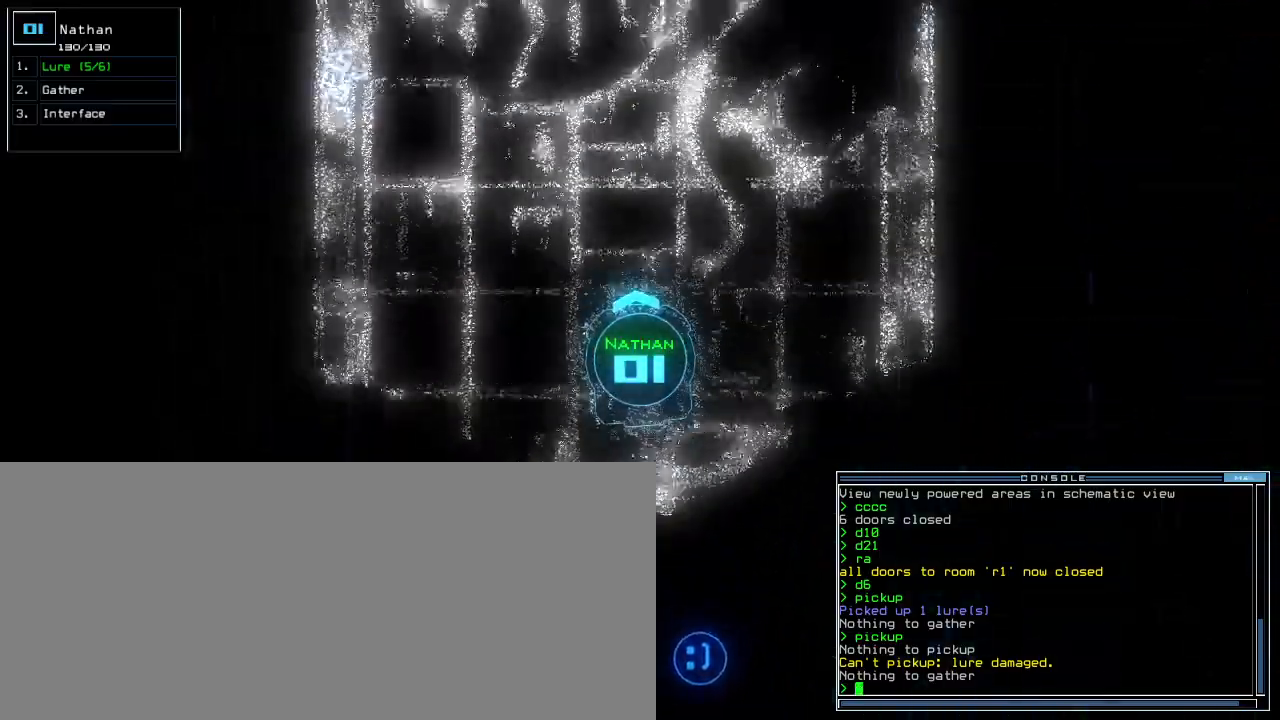
{"keys": [], "events": [[220, "space", "down"], [260, "up", "up"], [320, "space", "up"]]}
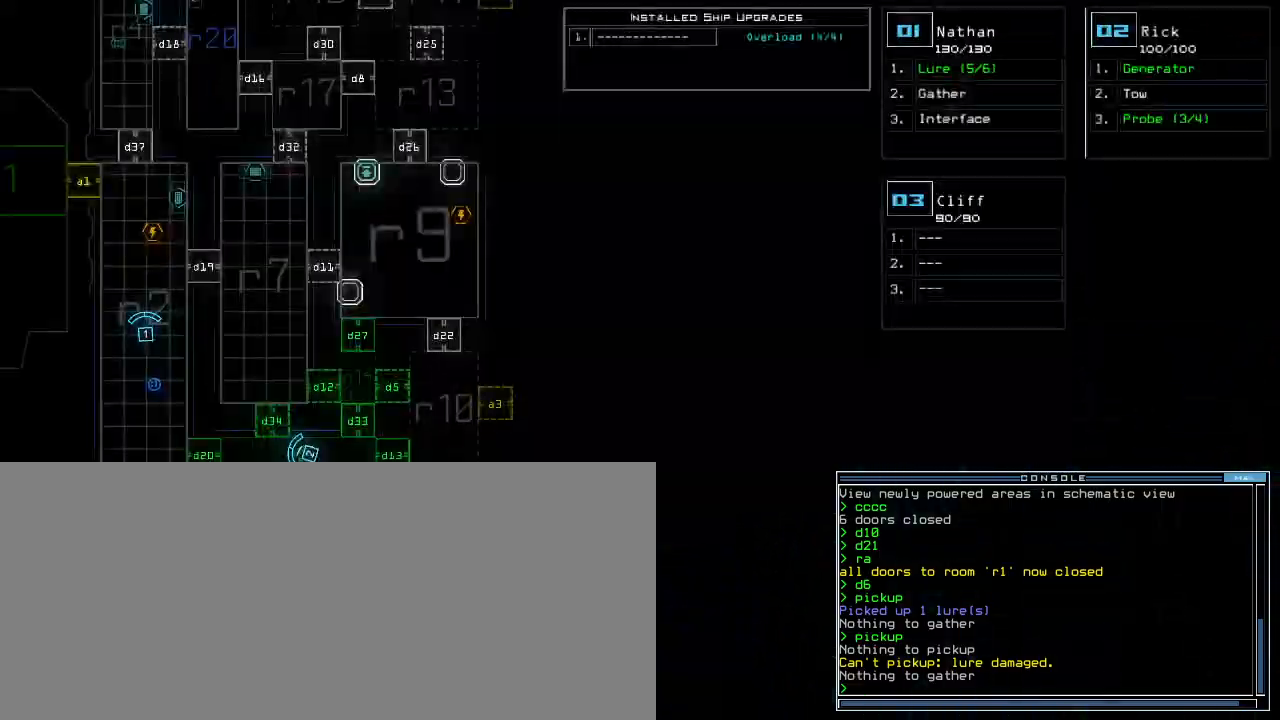
{"keys": [], "events": []}